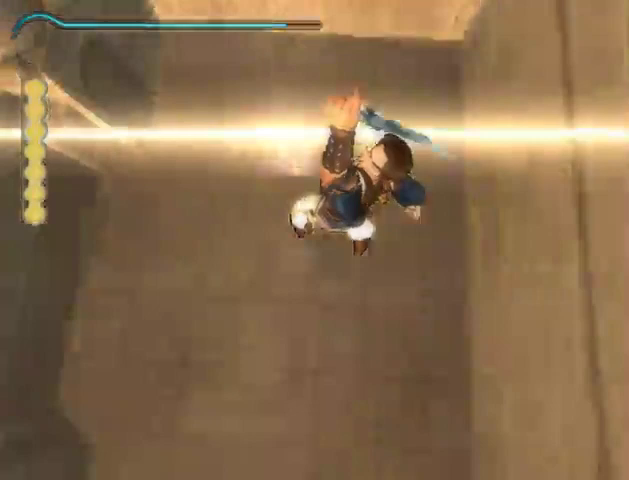
Gameplay with a controller (Xbox layout); each line is a JSON object with the inputs held at the frame after it. "events" lists button and stick changes between this image and that frame as [ms after this image, input, new state], when the widget could be followed in between. Not read: L2 L3 R2 R3.
{"buttons": [], "left_stick": "center", "right_stick": "center", "events": [[33, "B", "up"], [133, "B", "down"], [167, "B", "up"], [300, "B", "down"], [333, "B", "up"], [400, "B", "down"], [467, "B", "up"]]}
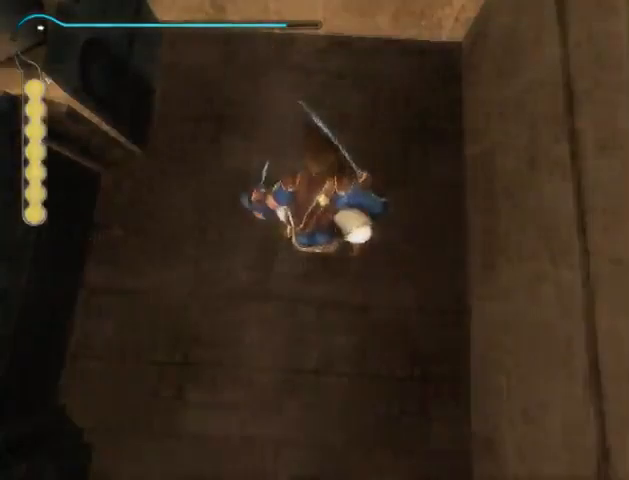
{"buttons": [], "left_stick": "down", "right_stick": "center", "events": [[33, "B", "down"], [67, "left_stick", "down"], [100, "B", "up"], [233, "B", "down"], [267, "B", "up"], [333, "B", "down"], [367, "B", "up"]]}
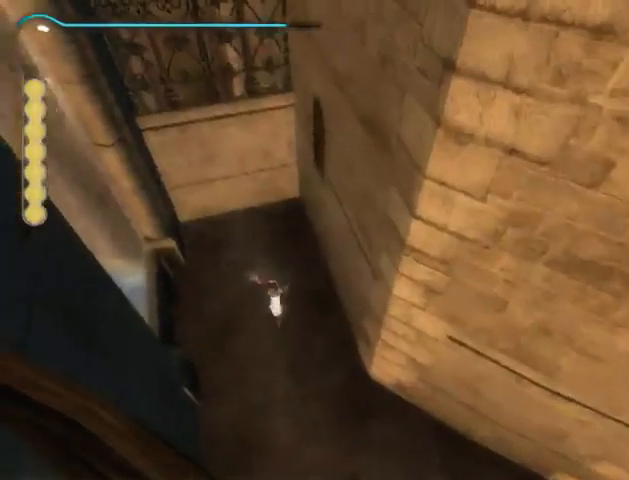
{"buttons": [], "left_stick": "down", "right_stick": "center", "events": [[333, "X", "down"], [400, "X", "up"]]}
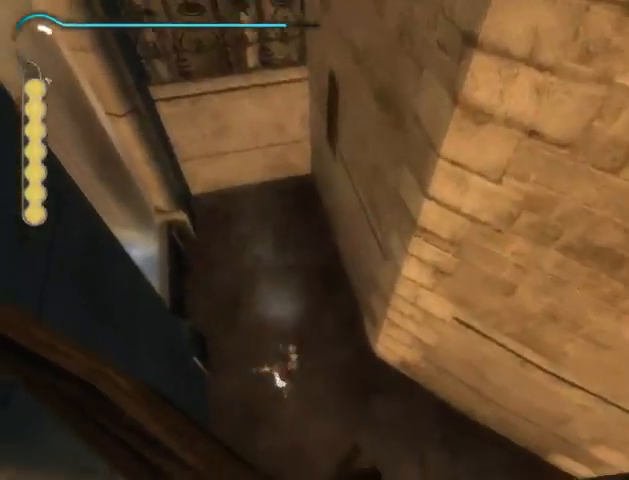
{"buttons": [], "left_stick": "right", "right_stick": "center", "events": [[67, "left_stick", "down-right"], [433, "left_stick", "right"]]}
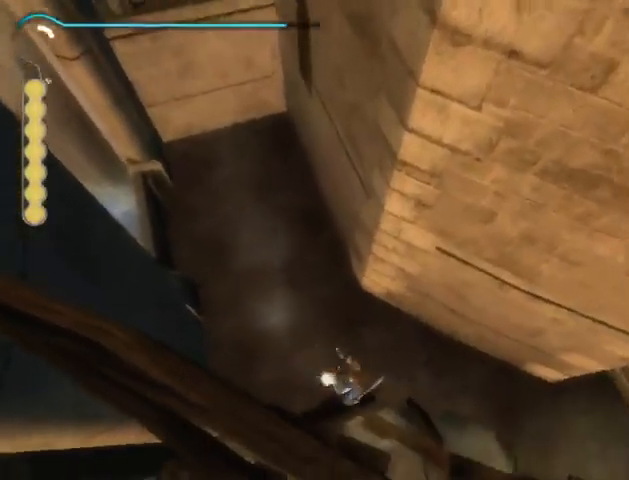
{"buttons": [], "left_stick": "up", "right_stick": "center", "events": [[100, "left_stick", "up"], [267, "left_stick", "center"], [467, "left_stick", "up"]]}
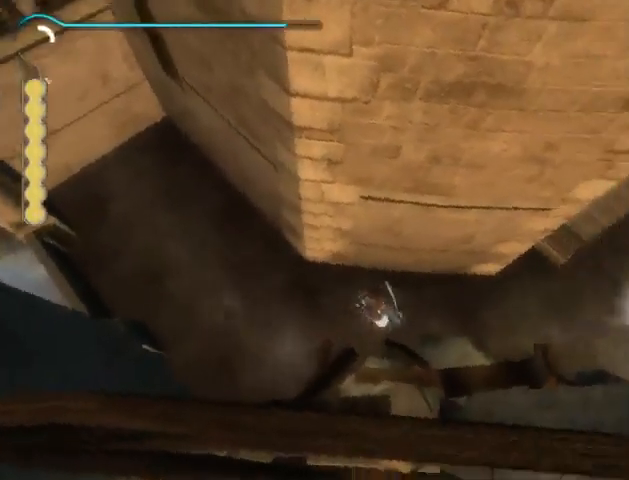
{"buttons": [], "left_stick": "center", "right_stick": "center", "events": [[33, "right_stick", "left"], [100, "left_stick", "center"], [233, "left_stick", "up"], [300, "right_stick", "center"], [400, "left_stick", "center"]]}
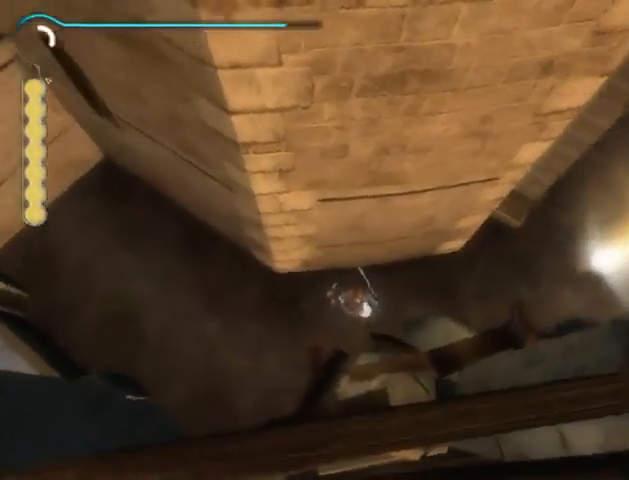
{"buttons": ["R1"], "left_stick": "center", "right_stick": "center", "events": [[100, "right_stick", "left"], [233, "right_stick", "center"], [500, "R1", "down"]]}
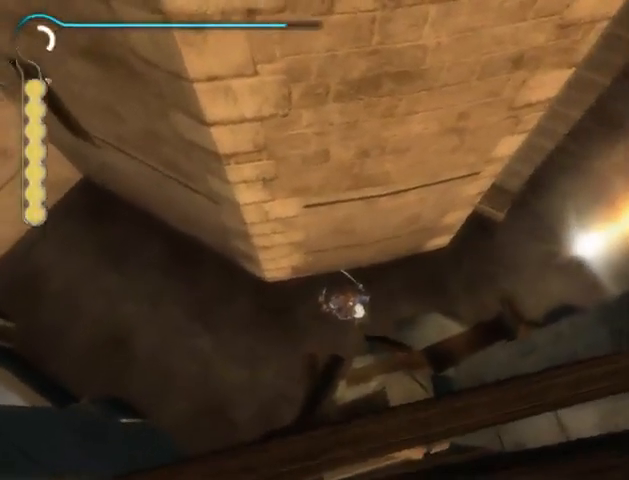
{"buttons": [], "left_stick": "center", "right_stick": "center", "events": [[333, "X", "down"], [433, "R1", "up"], [433, "X", "up"]]}
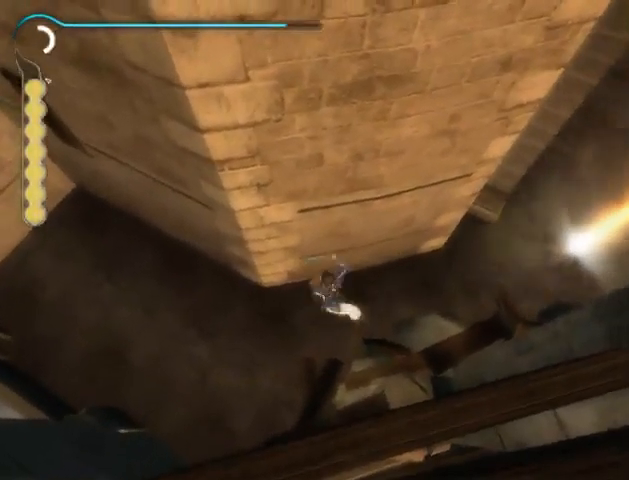
{"buttons": [], "left_stick": "center", "right_stick": "center", "events": []}
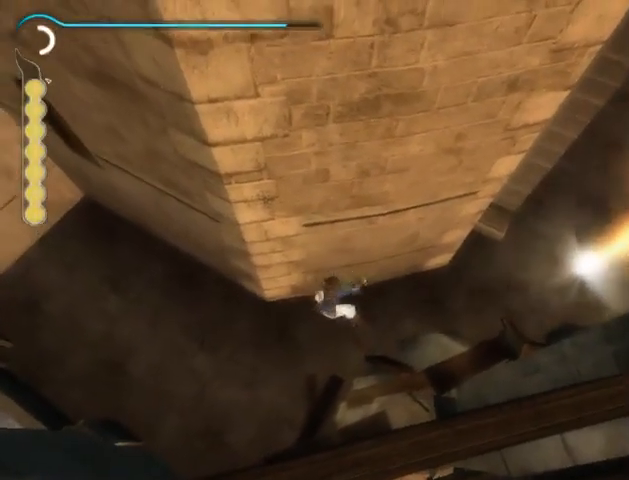
{"buttons": [], "left_stick": "center", "right_stick": "center", "events": []}
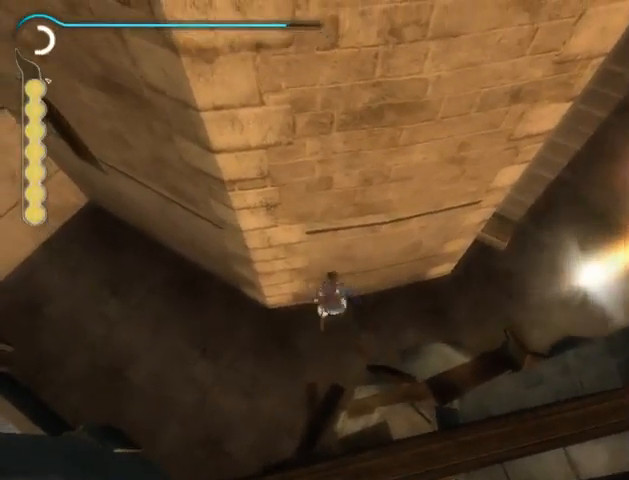
{"buttons": [], "left_stick": "center", "right_stick": "center", "events": []}
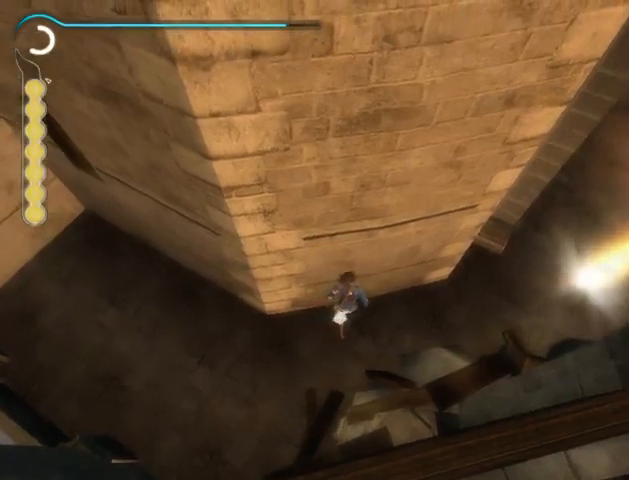
{"buttons": [], "left_stick": "center", "right_stick": "center", "events": []}
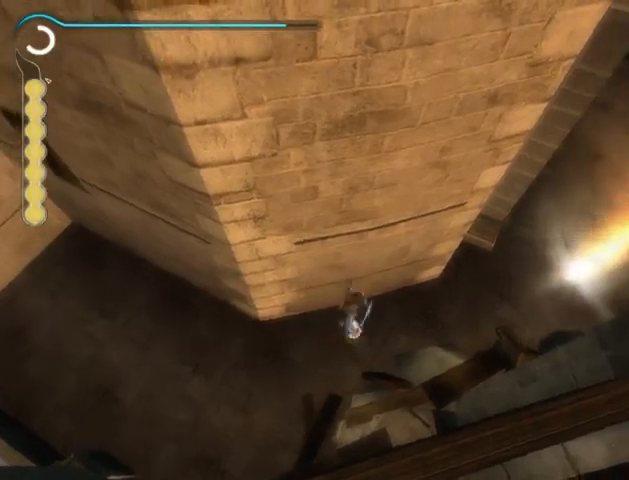
{"buttons": [], "left_stick": "center", "right_stick": "center", "events": []}
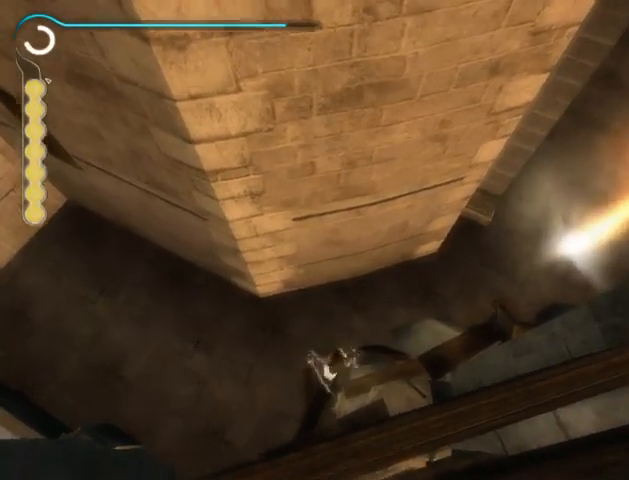
{"buttons": [], "left_stick": "center", "right_stick": "center", "events": []}
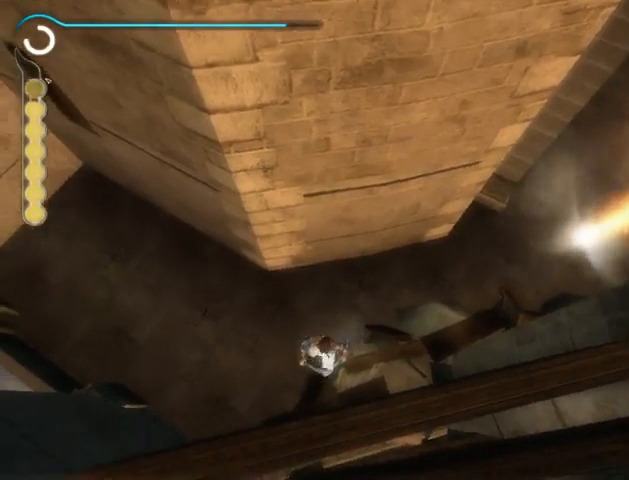
{"buttons": [], "left_stick": "up", "right_stick": "center", "events": [[33, "left_stick", "up"]]}
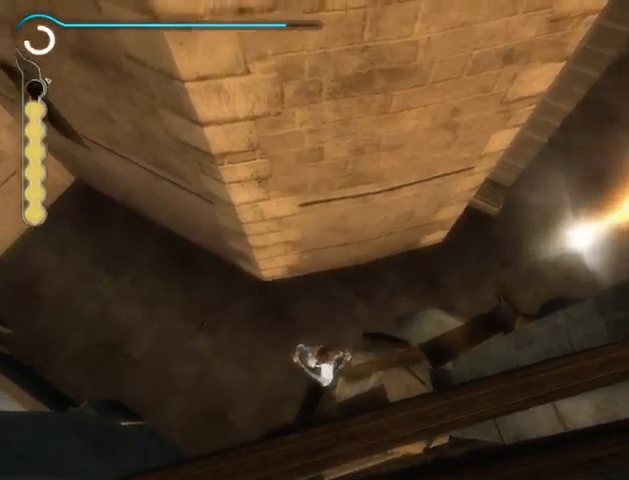
{"buttons": [], "left_stick": "up", "right_stick": "center", "events": []}
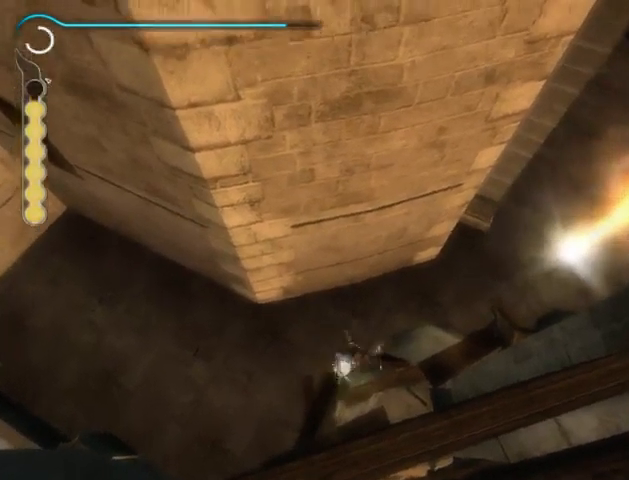
{"buttons": [], "left_stick": "up", "right_stick": "center", "events": []}
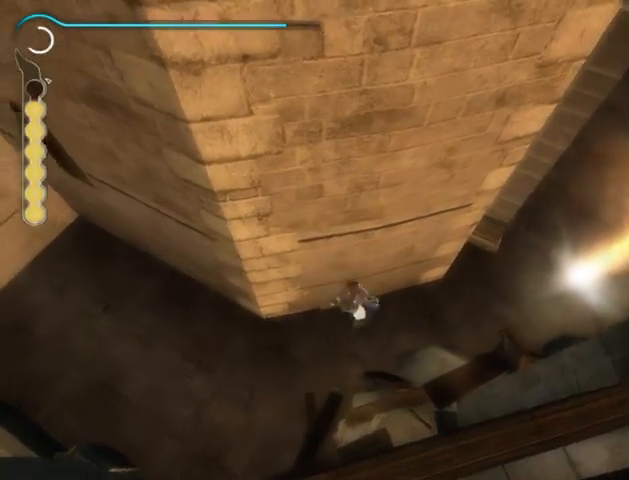
{"buttons": [], "left_stick": "up", "right_stick": "center", "events": []}
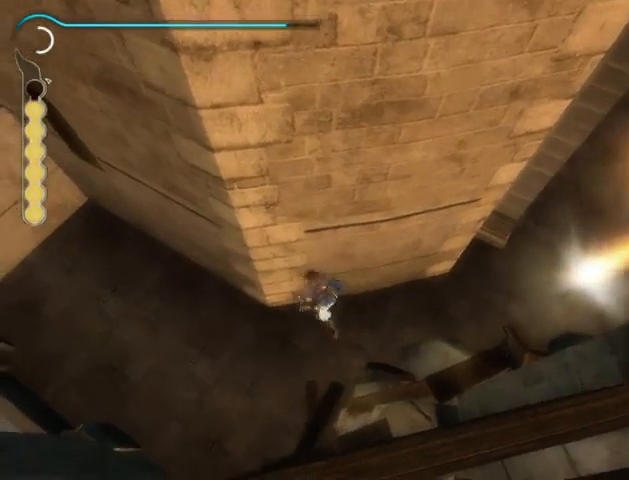
{"buttons": [], "left_stick": "up", "right_stick": "center", "events": []}
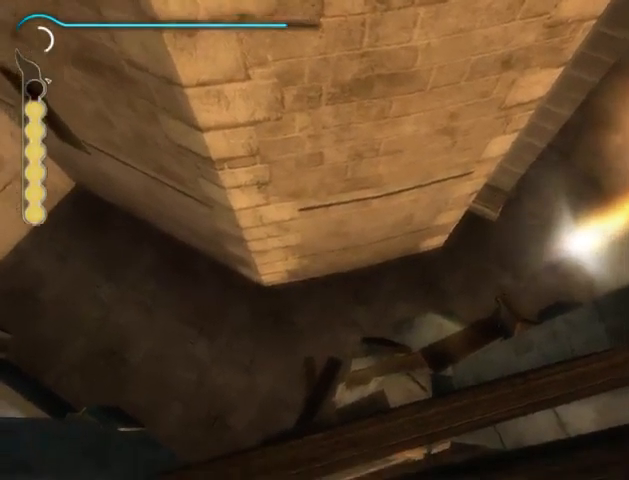
{"buttons": [], "left_stick": "center", "right_stick": "center", "events": [[67, "left_stick", "center"]]}
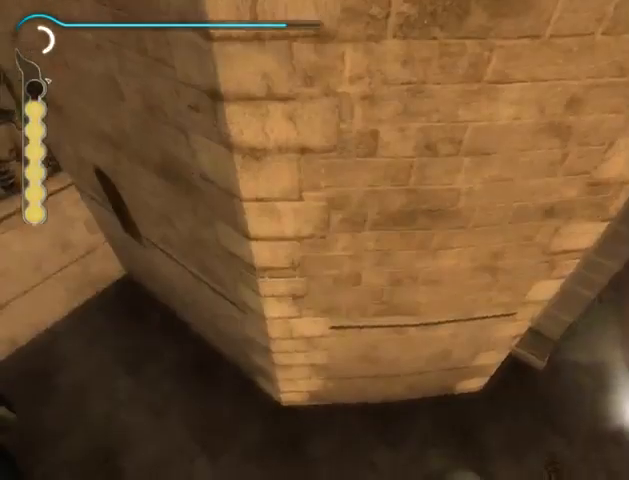
{"buttons": [], "left_stick": "up", "right_stick": "left", "events": [[367, "right_stick", "left"], [500, "left_stick", "up"]]}
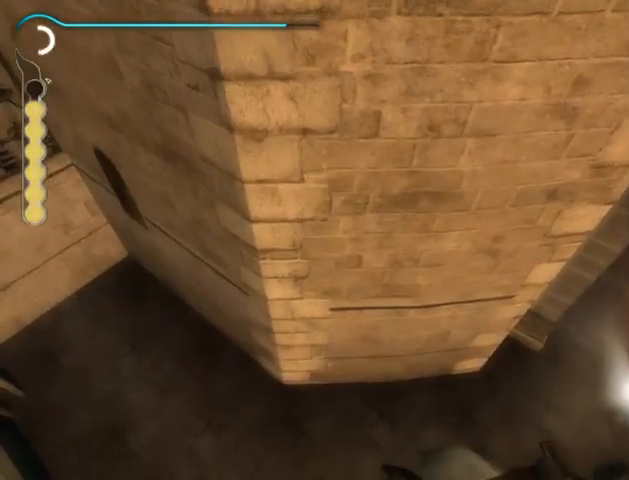
{"buttons": [], "left_stick": "center", "right_stick": "center", "events": [[233, "left_stick", "center"], [333, "right_stick", "center"]]}
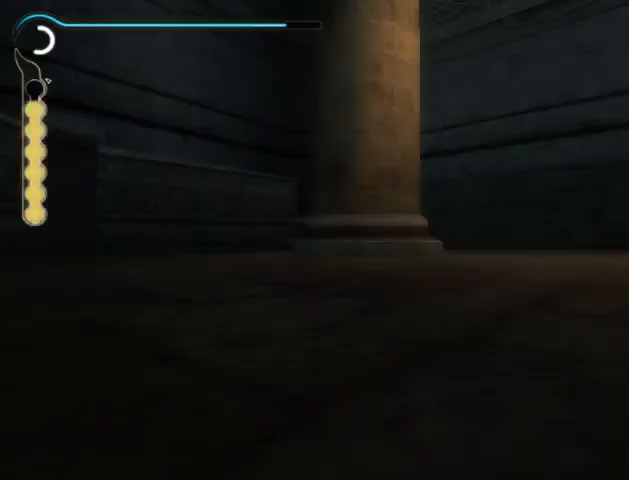
{"buttons": [], "left_stick": "center", "right_stick": "left", "events": [[200, "right_stick", "left"]]}
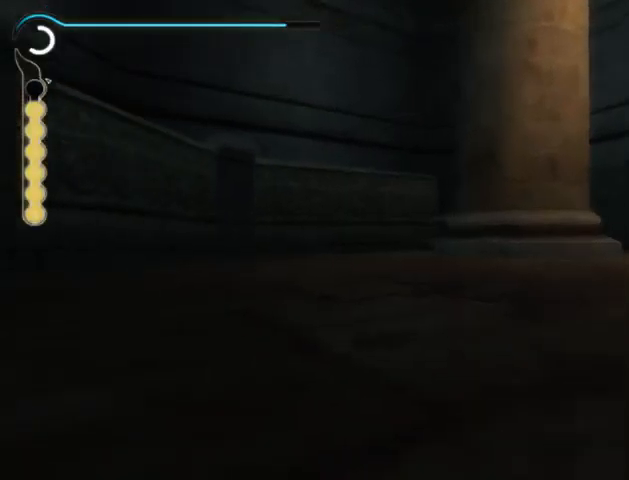
{"buttons": [], "left_stick": "center", "right_stick": "left", "events": []}
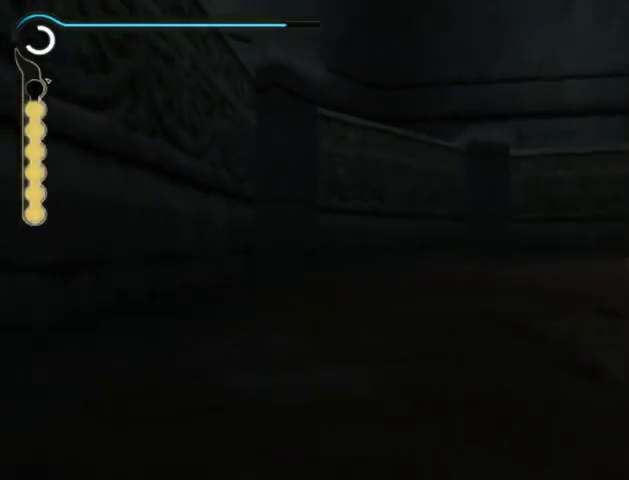
{"buttons": [], "left_stick": "center", "right_stick": "left", "events": []}
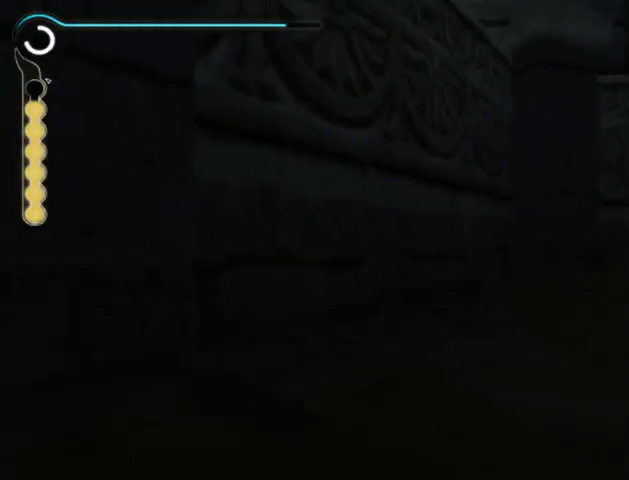
{"buttons": [], "left_stick": "center", "right_stick": "center", "events": [[67, "right_stick", "center"]]}